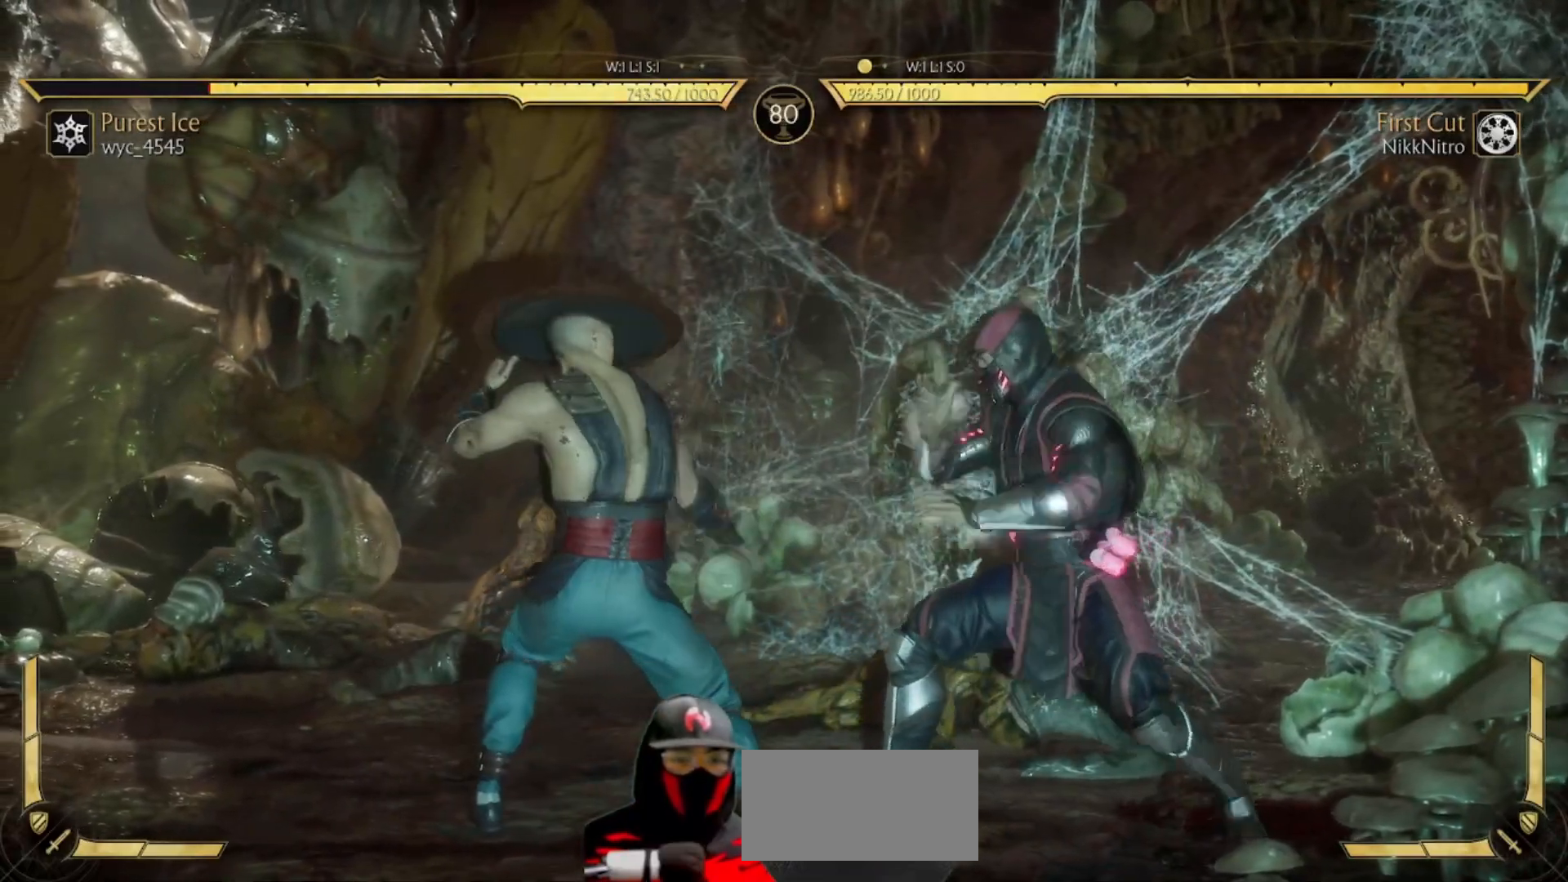
Gameplay with a controller (arcade stick); each line is a JSON object with the inputs held at the frame after it. "events" lists button and stick changes between this image and that frame as [ms after this image, input, new state], when the widget could be followed in between. Not read: L3 R3 other_buttons.
{"buttons": [], "events": []}
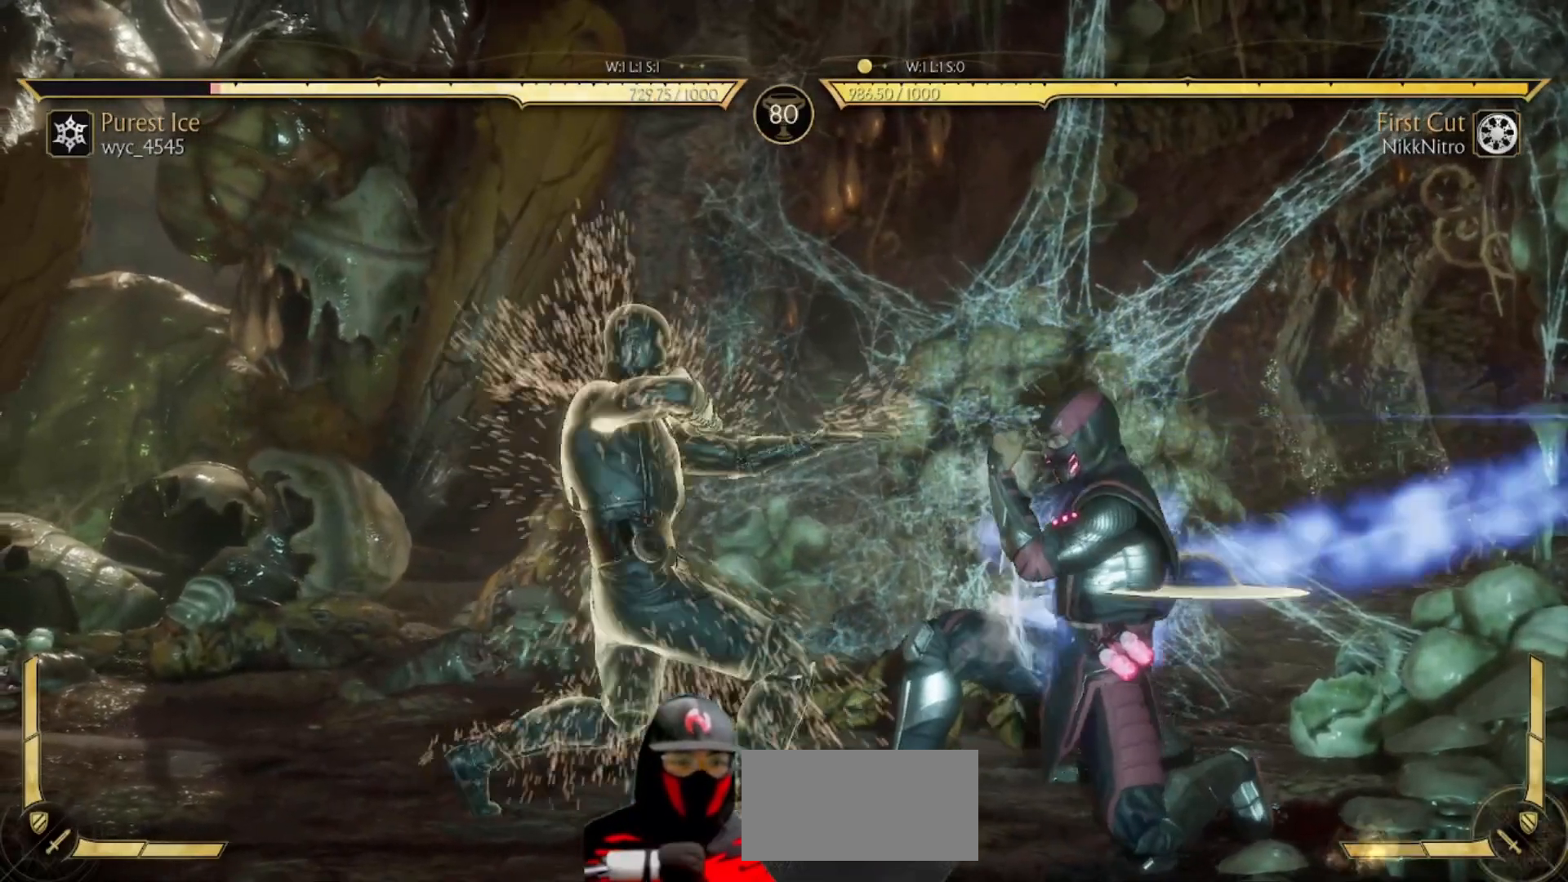
{"buttons": ["DPAD_RIGHT"], "events": [[17, "DPAD_RIGHT", "down"], [150, "CIRCLE", "down"], [233, "CIRCLE", "up"], [300, "CIRCLE", "down"], [350, "CIRCLE", "up"], [417, "CIRCLE", "down"], [483, "CIRCLE", "up"]]}
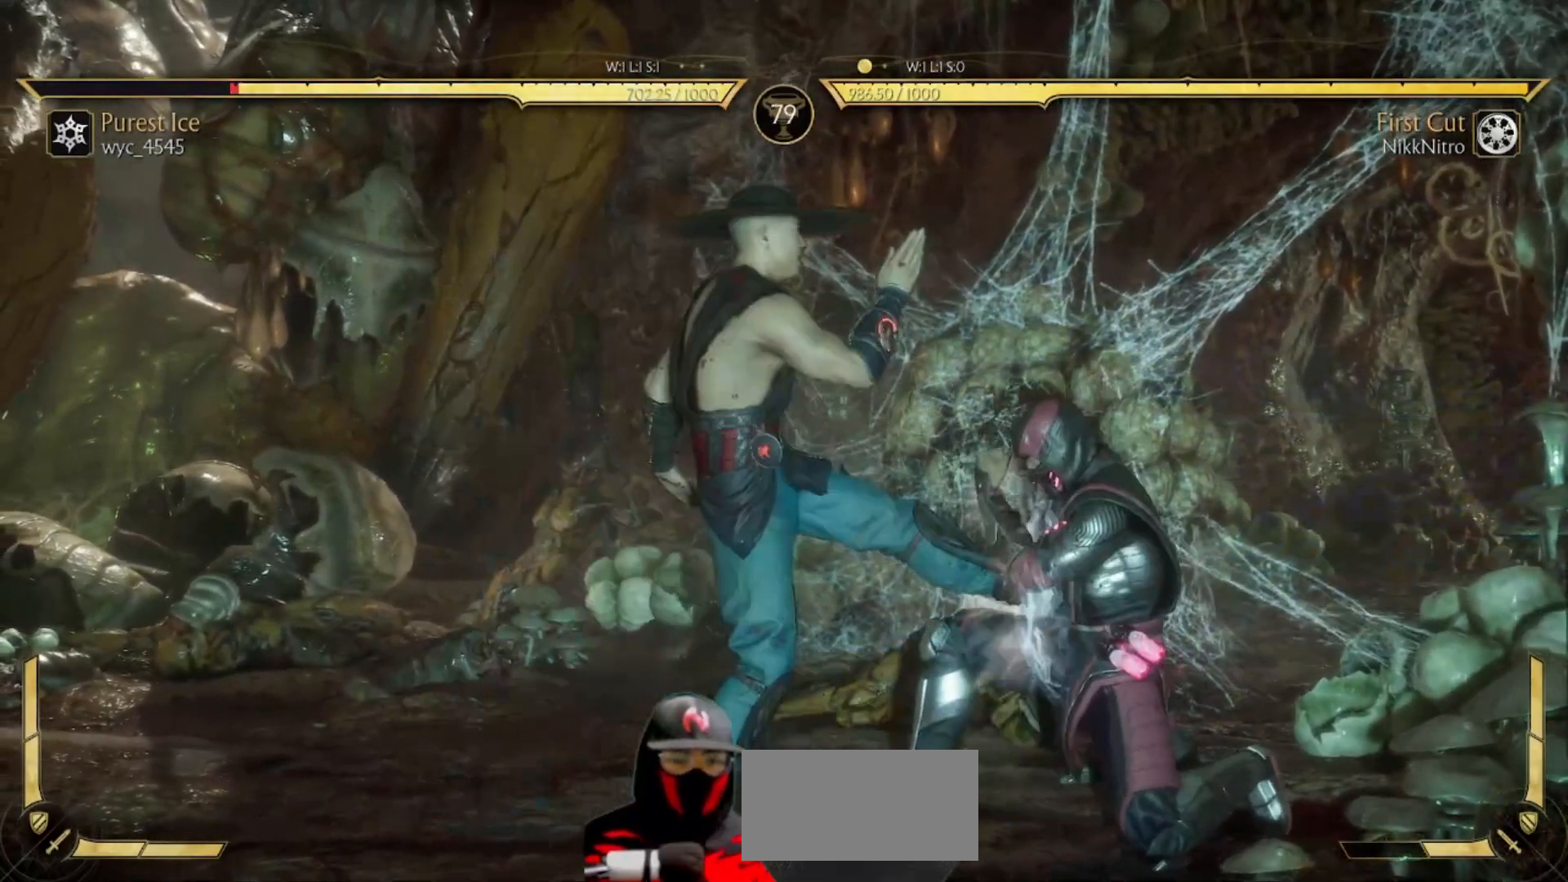
{"buttons": [], "events": [[100, "DPAD_RIGHT", "up"]]}
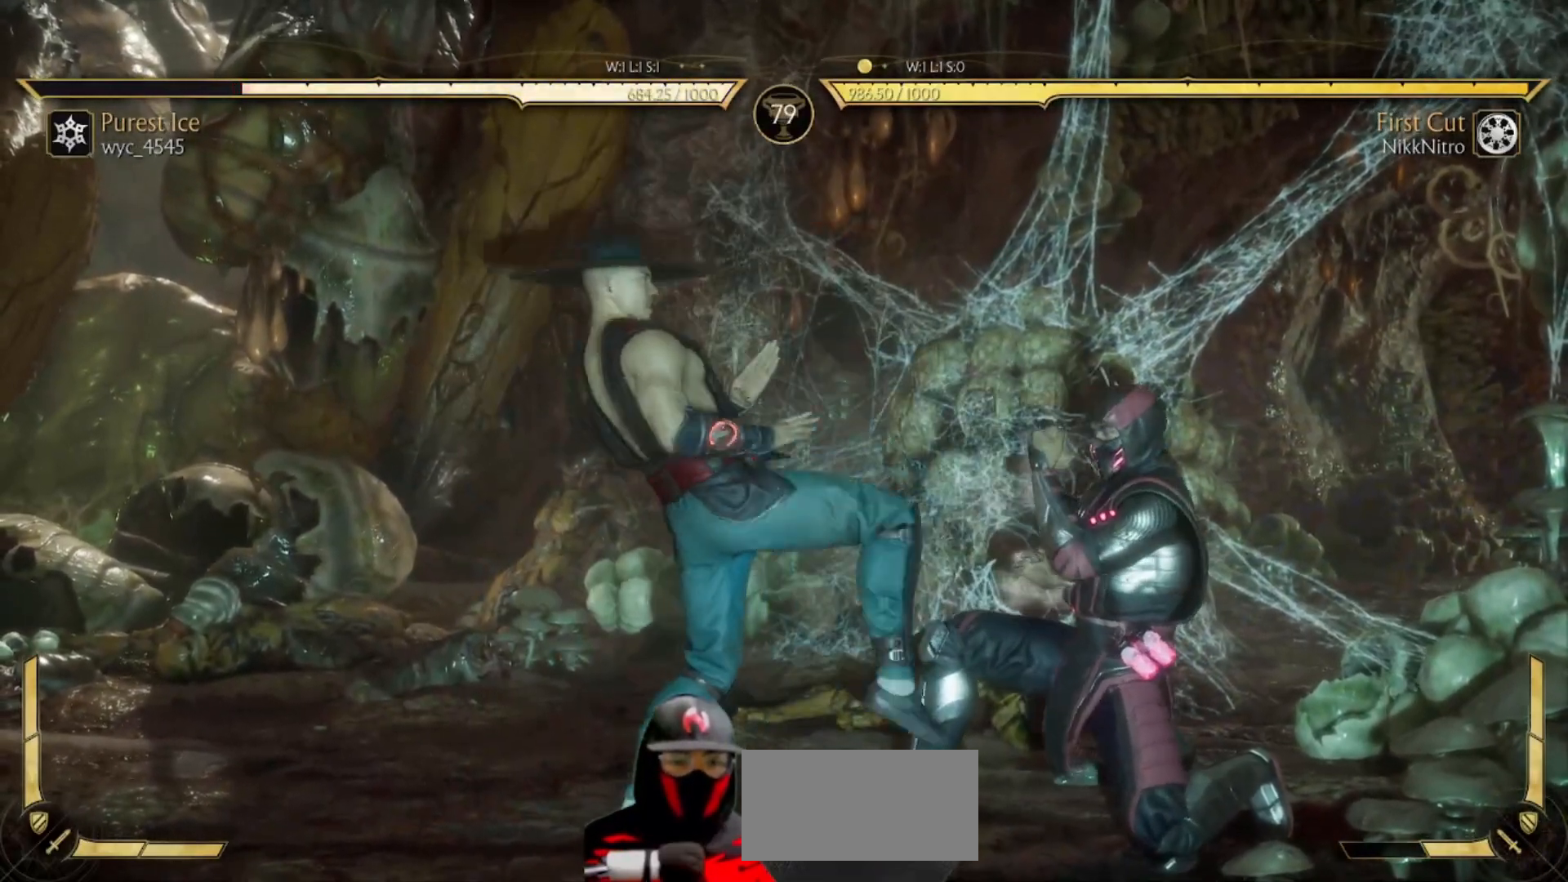
{"buttons": [], "events": [[17, "DPAD_DOWN", "down"], [117, "SQUARE", "down"], [150, "SQUARE", "up"], [233, "SQUARE", "down"], [283, "SQUARE", "up"], [350, "SQUARE", "down"], [400, "SQUARE", "up"], [500, "DPAD_DOWN", "up"]]}
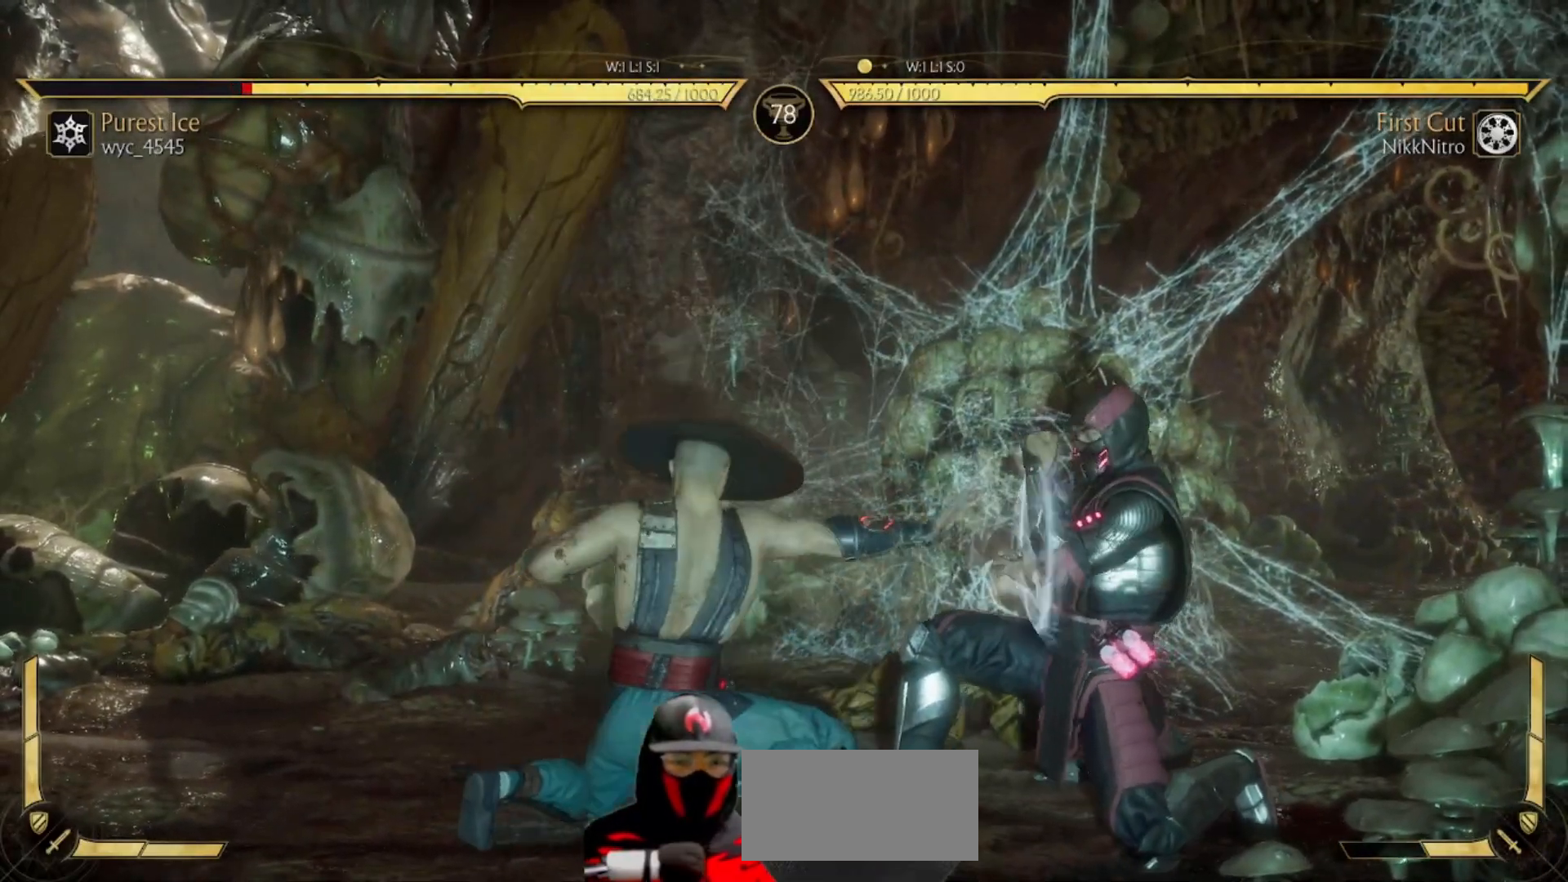
{"buttons": ["DPAD_RIGHT"], "events": [[133, "DPAD_RIGHT", "down"], [283, "SQUARE", "down"], [317, "SQUARE", "up"]]}
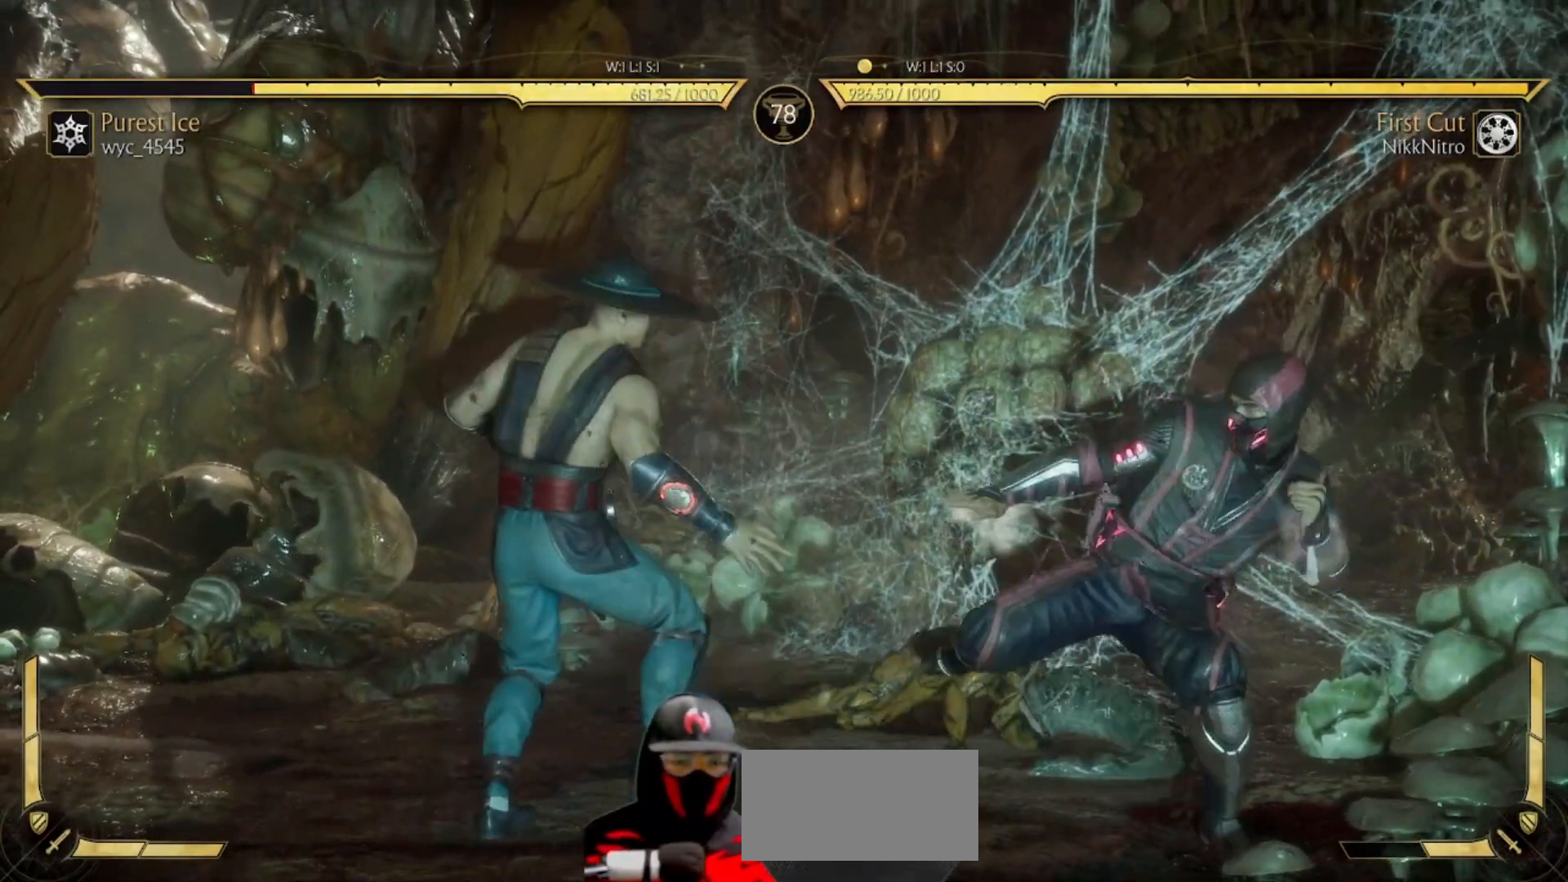
{"buttons": ["R1", "DPAD_DOWN"], "events": [[100, "DPAD_RIGHT", "up"], [167, "DPAD_DOWN", "down"], [167, "R1", "down"]]}
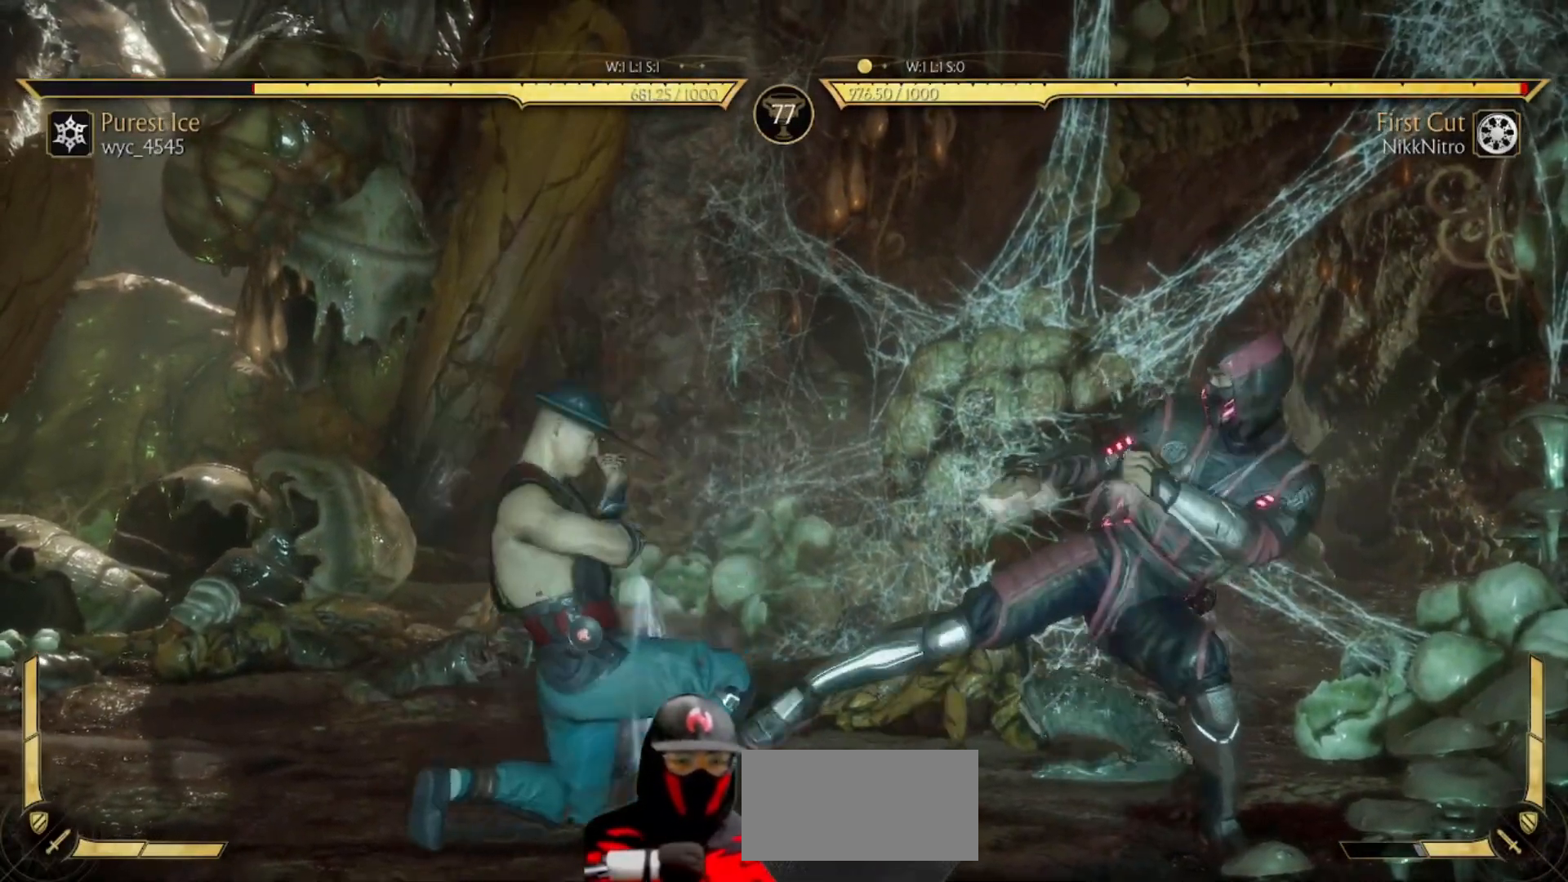
{"buttons": ["DPAD_RIGHT"], "events": [[133, "DPAD_DOWN", "up"], [133, "DPAD_RIGHT", "down"], [133, "R1", "up"], [150, "SQUARE", "down"], [200, "SQUARE", "up"]]}
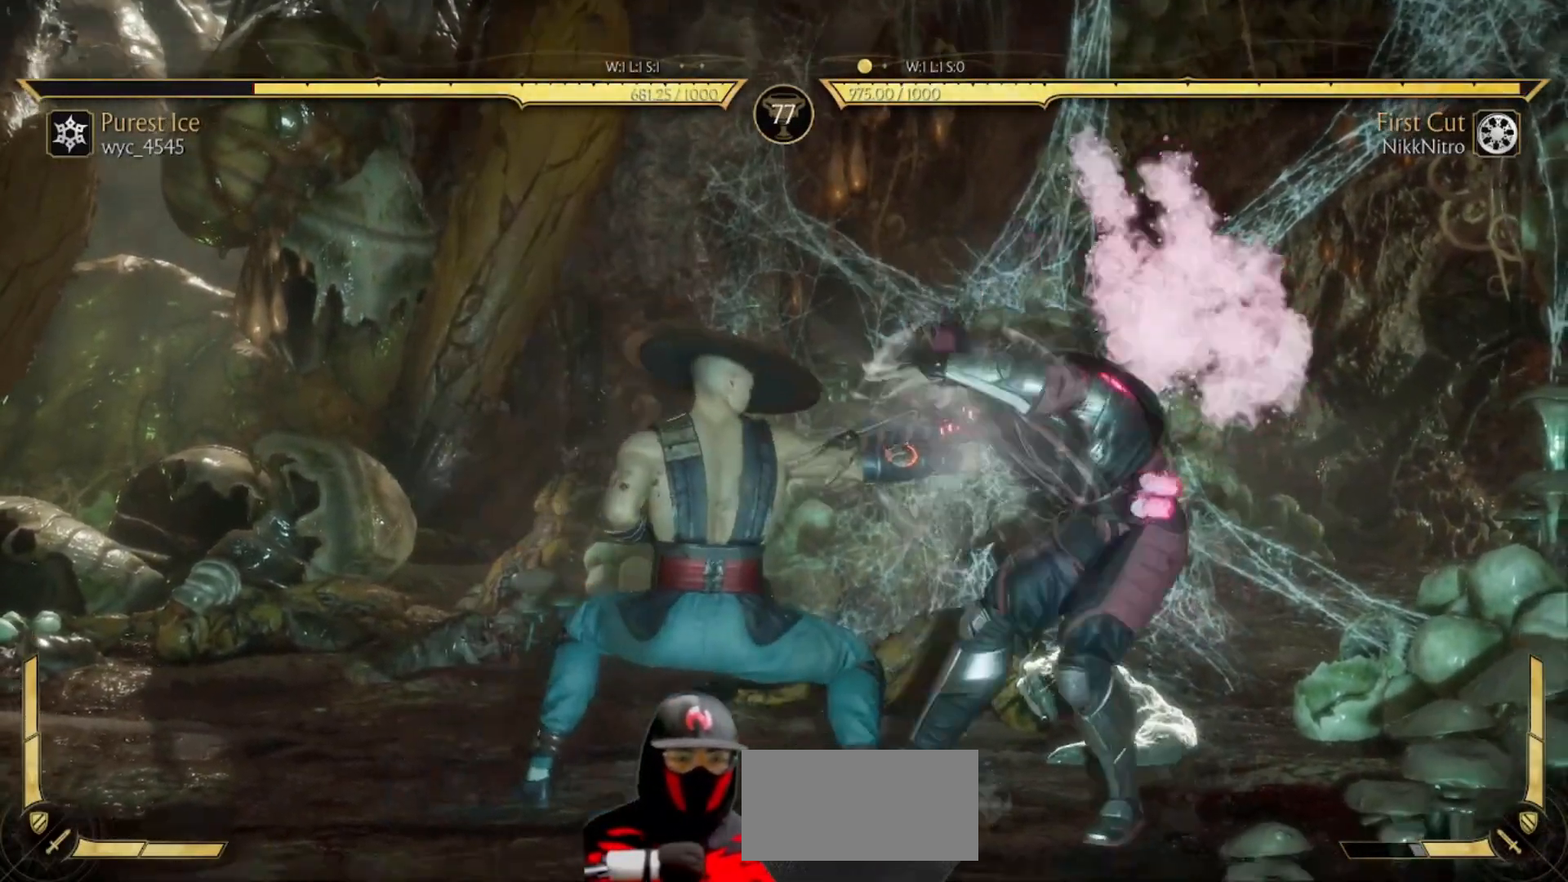
{"buttons": ["R2", "DPAD_RIGHT"], "events": [[17, "DPAD_RIGHT", "up"], [317, "DPAD_RIGHT", "down"], [500, "R2", "down"]]}
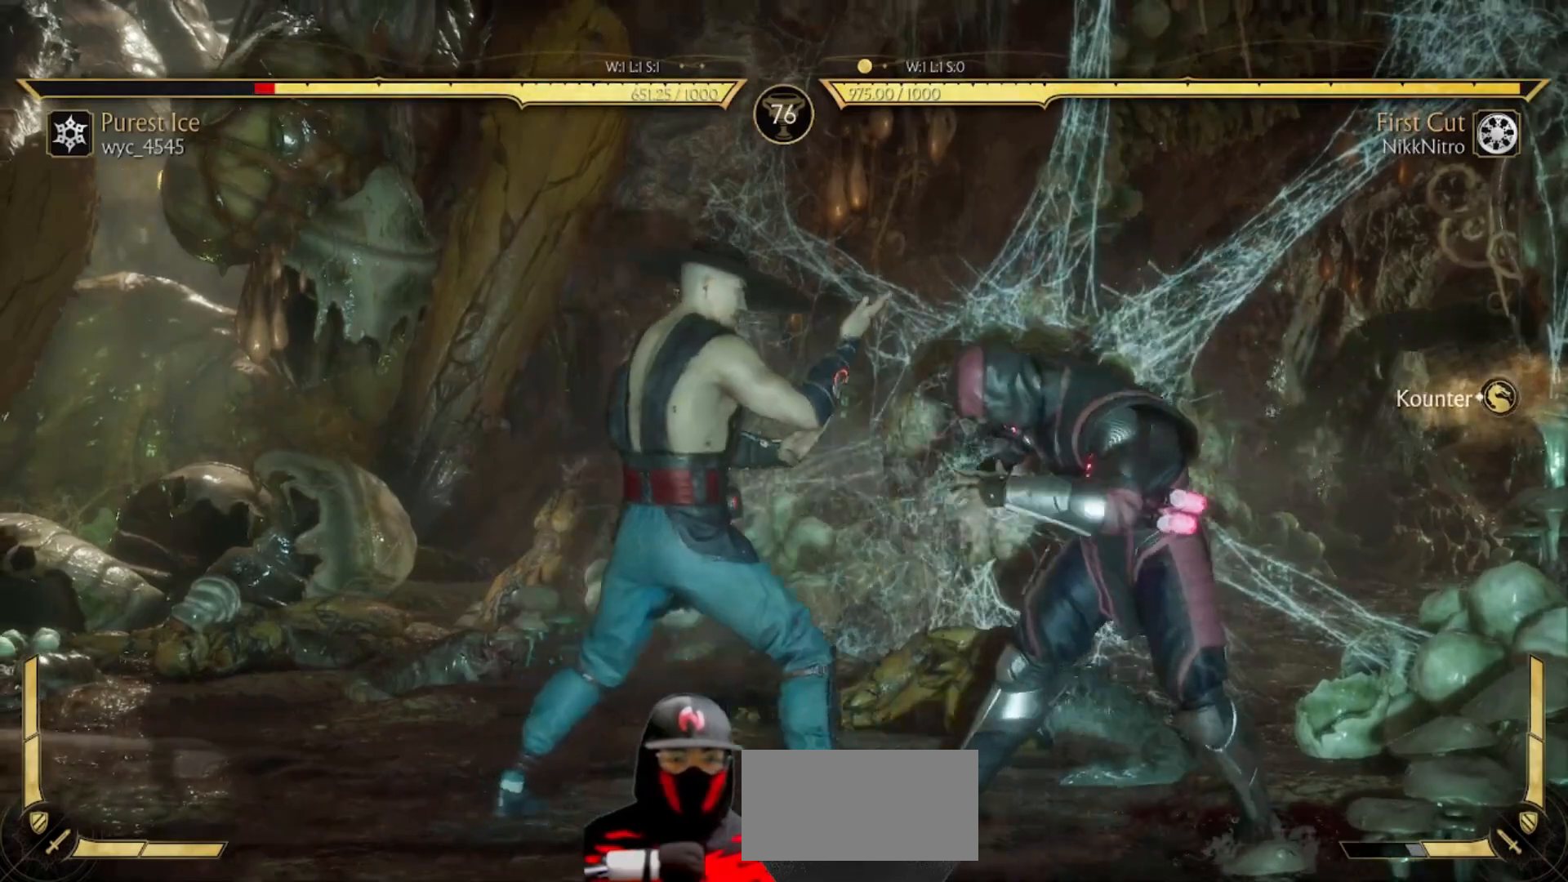
{"buttons": ["DPAD_RIGHT"], "events": [[83, "R2", "up"], [150, "R2", "down"], [200, "R2", "up"], [250, "R2", "down"], [500, "R2", "up"]]}
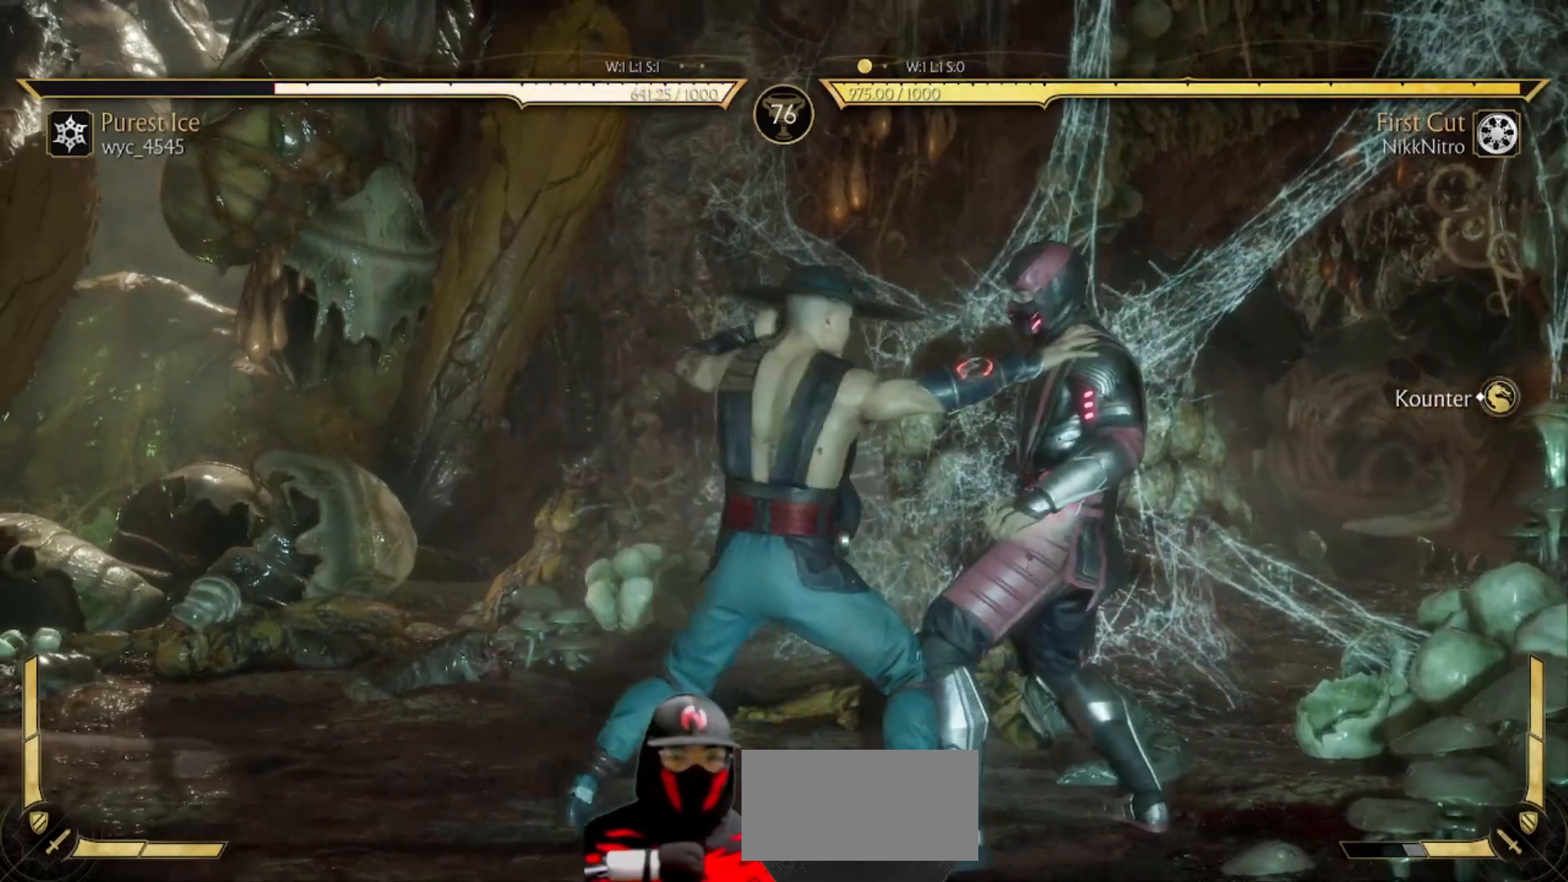
{"buttons": [], "events": [[17, "DPAD_RIGHT", "up"]]}
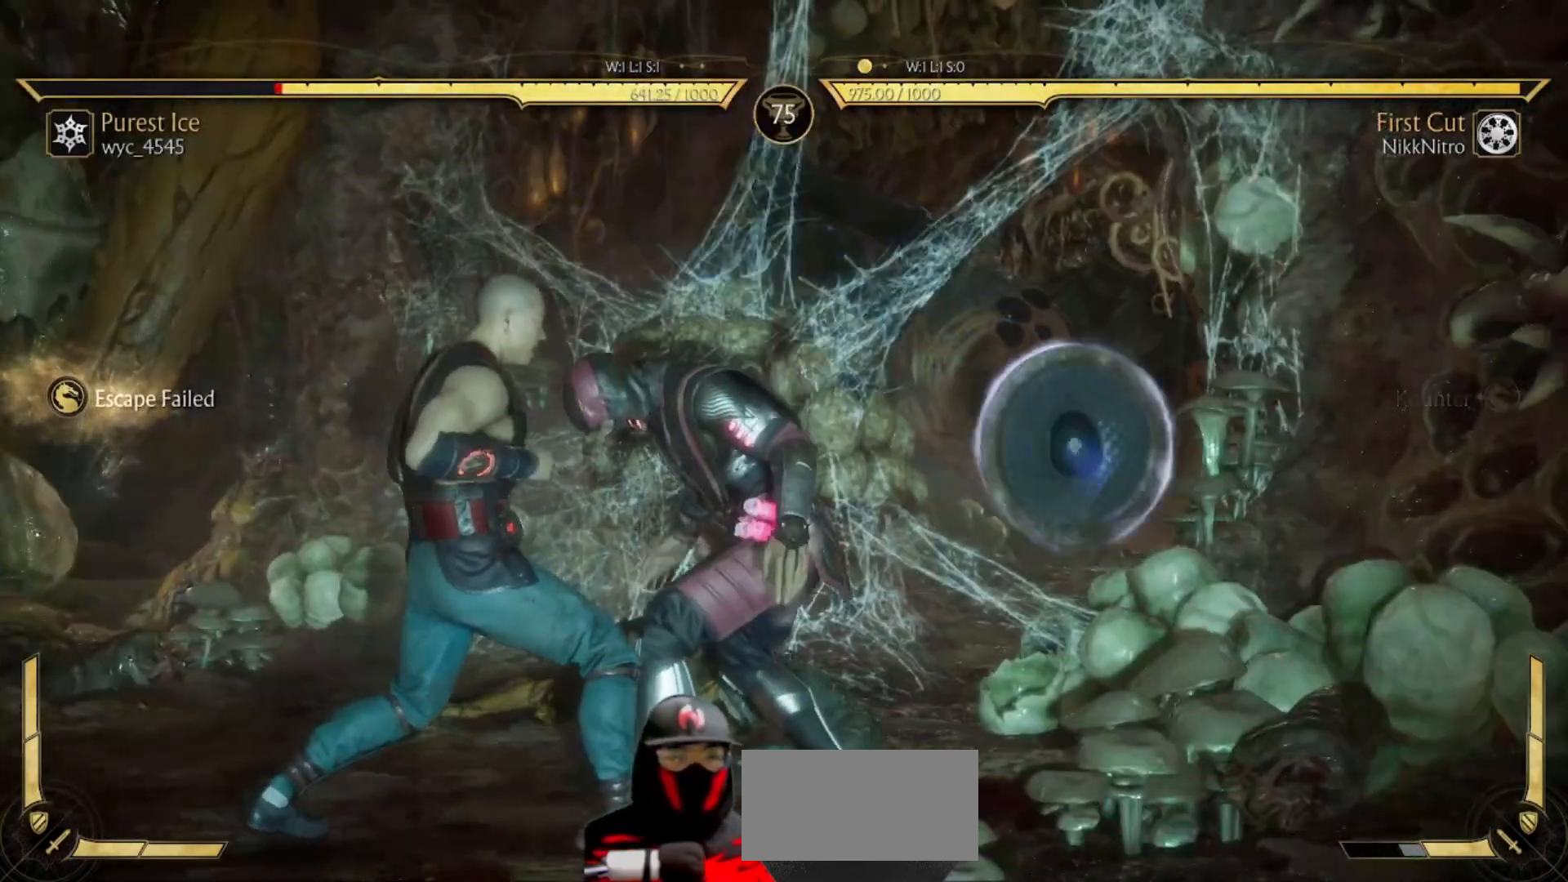
{"buttons": [], "events": []}
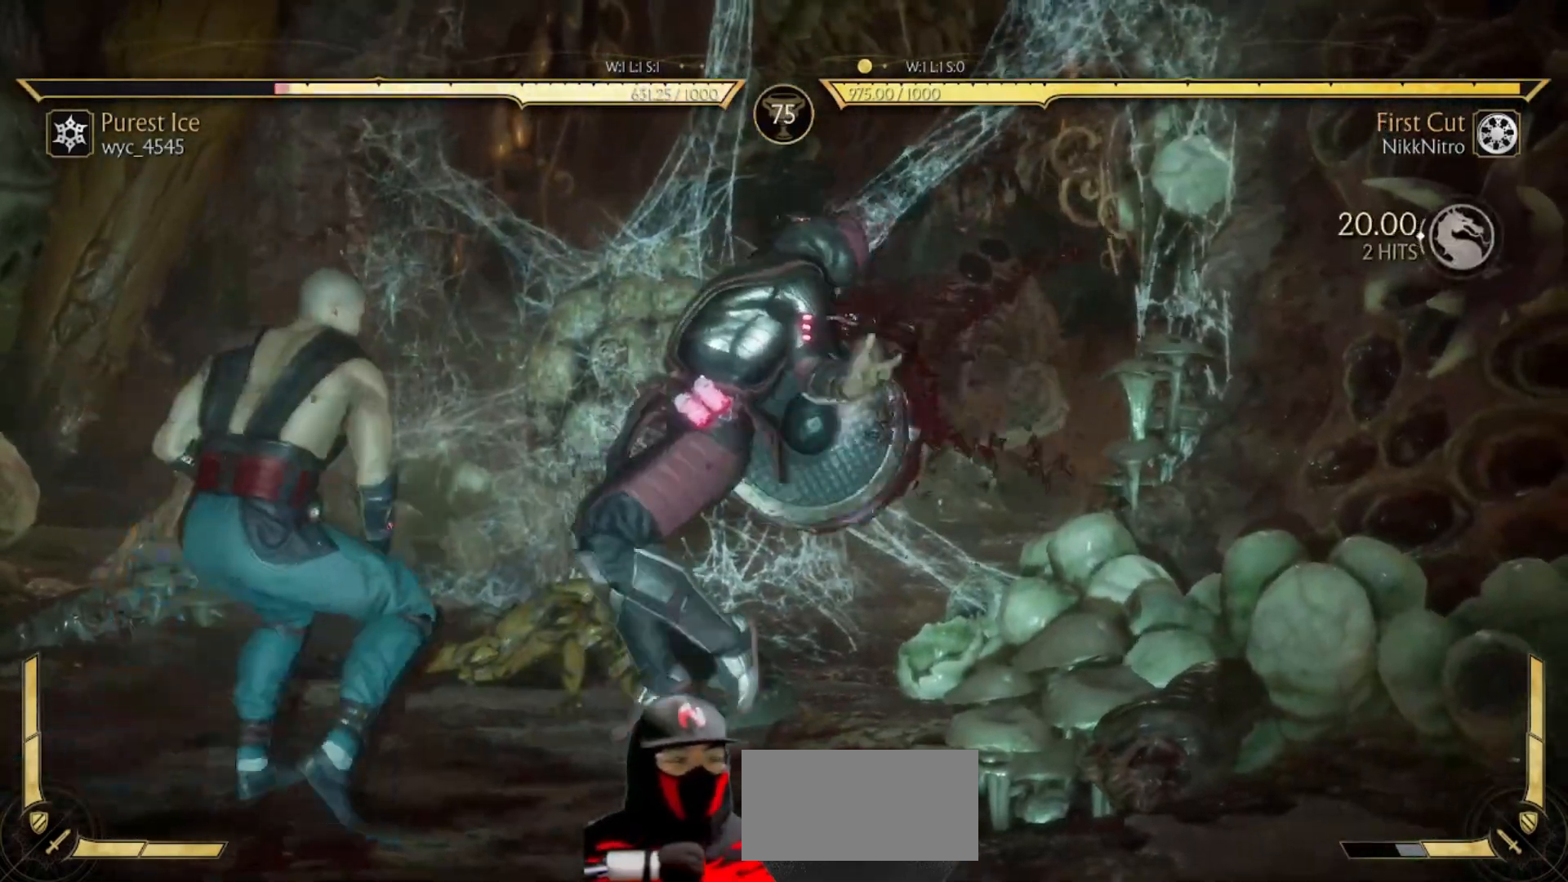
{"buttons": [], "events": []}
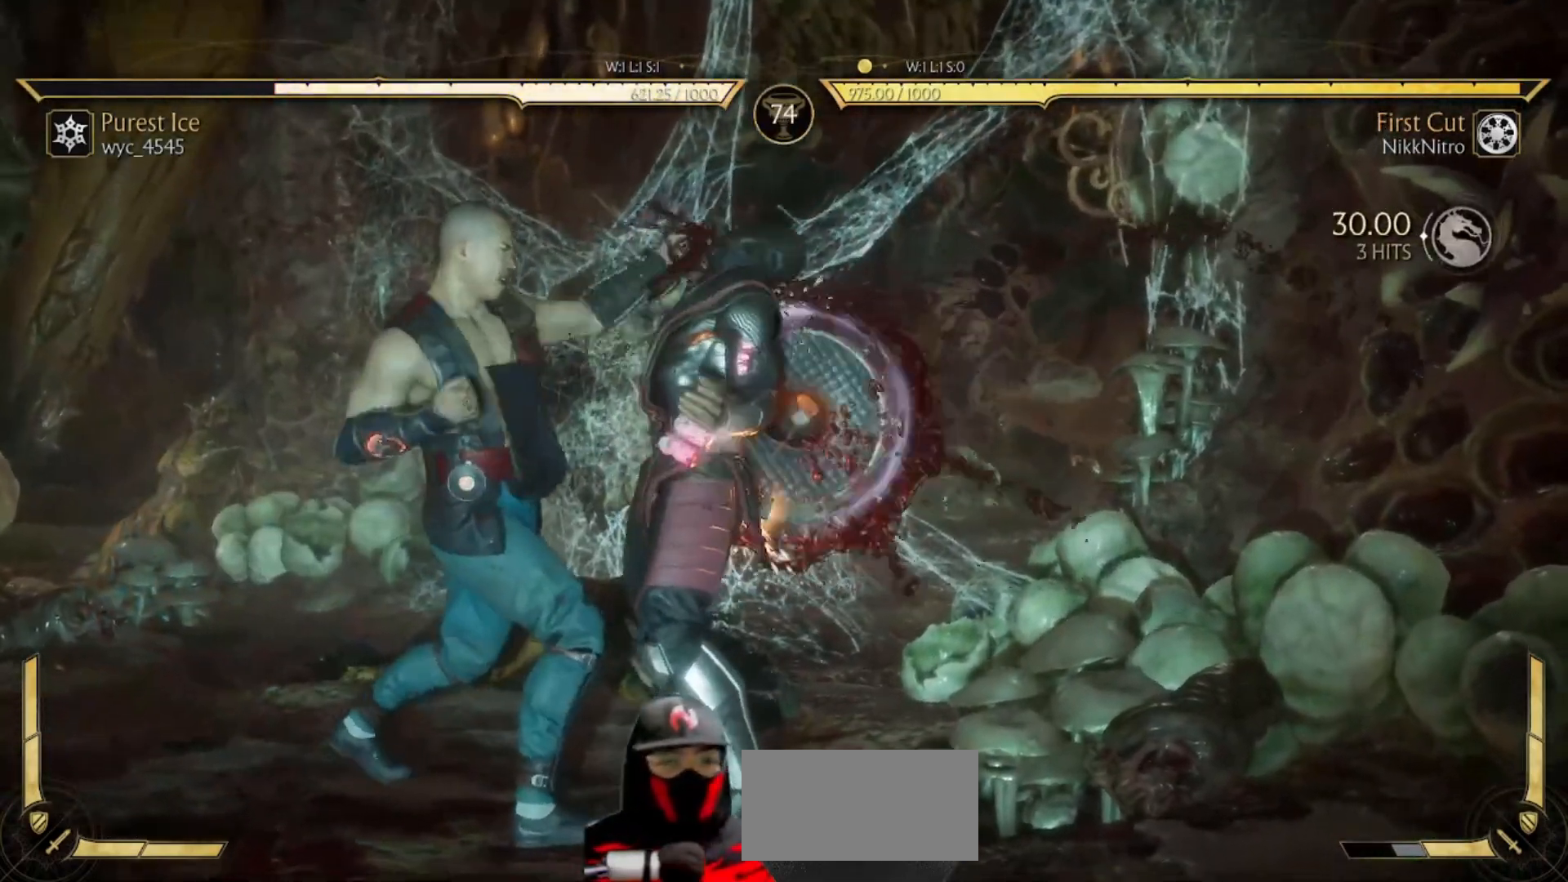
{"buttons": [], "events": []}
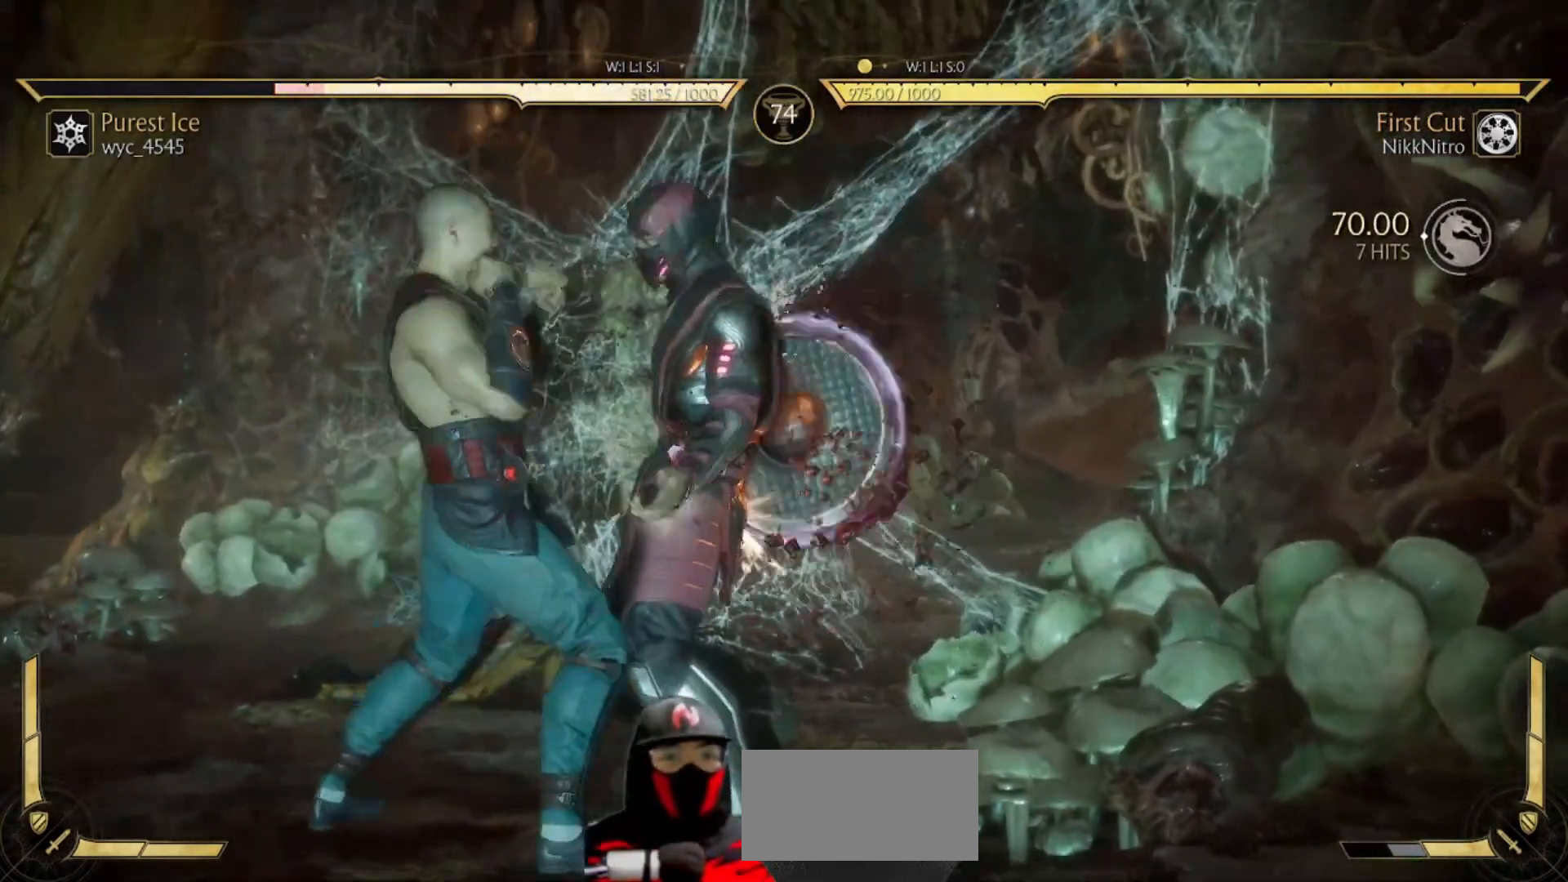
{"buttons": [], "events": []}
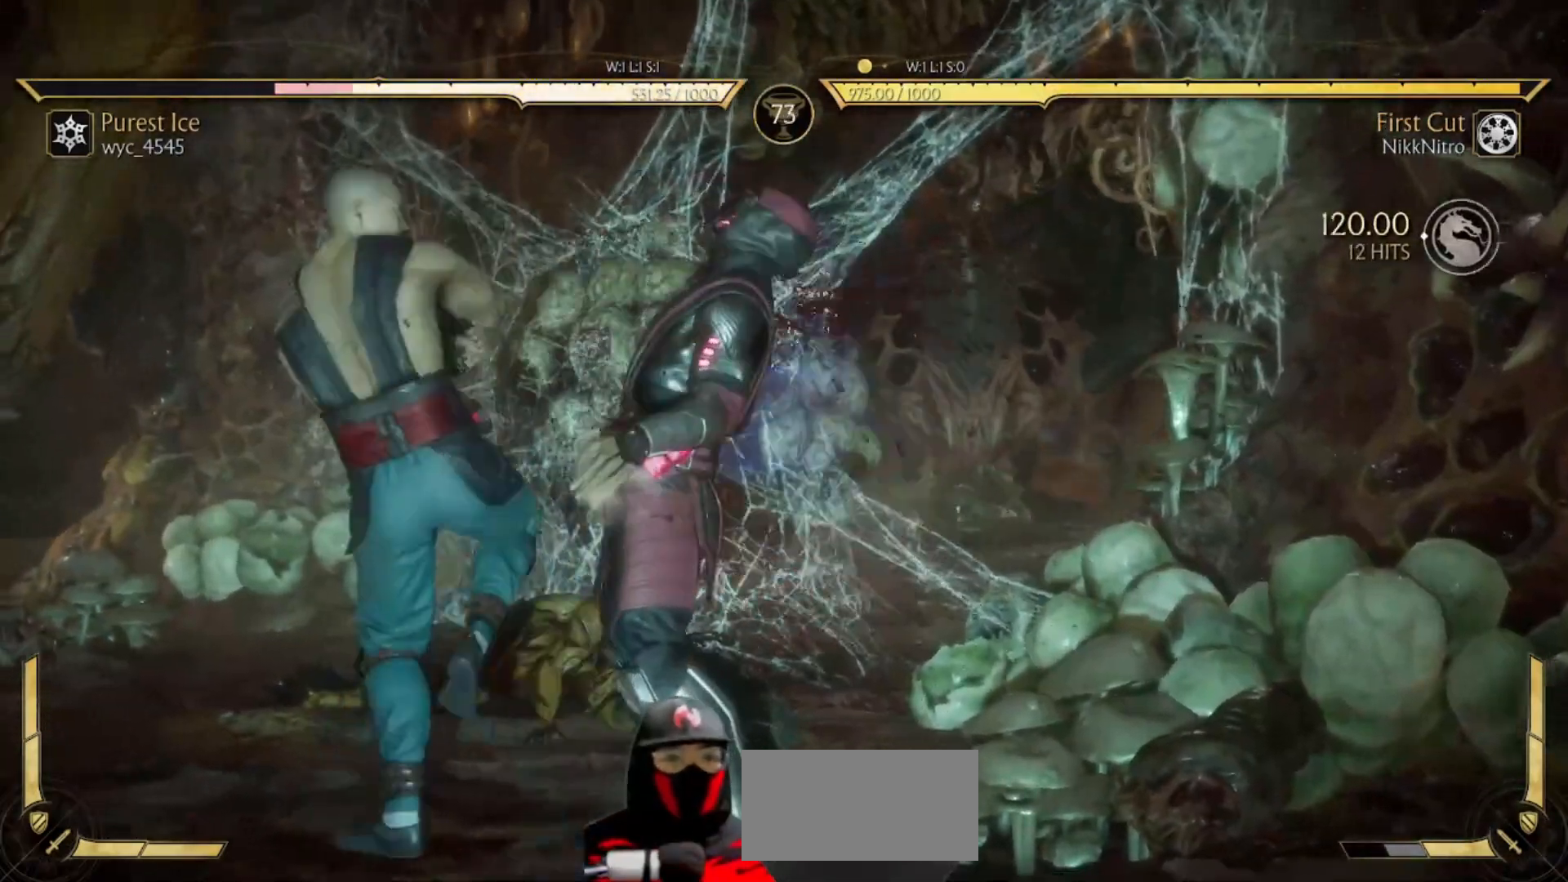
{"buttons": [], "events": []}
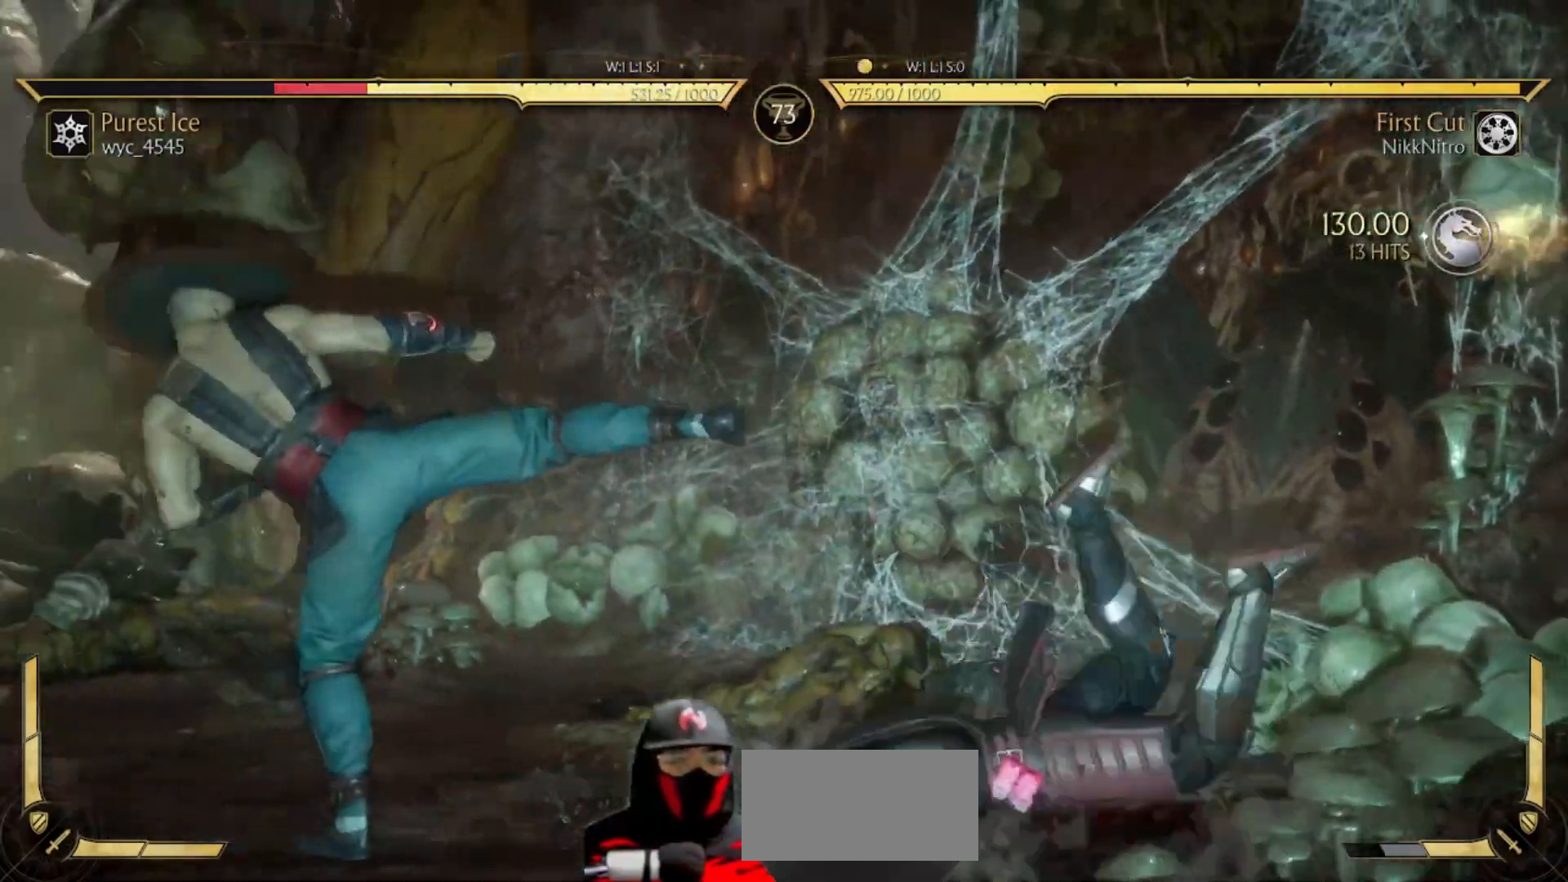
{"buttons": ["DPAD_RIGHT"], "events": [[217, "DPAD_RIGHT", "down"]]}
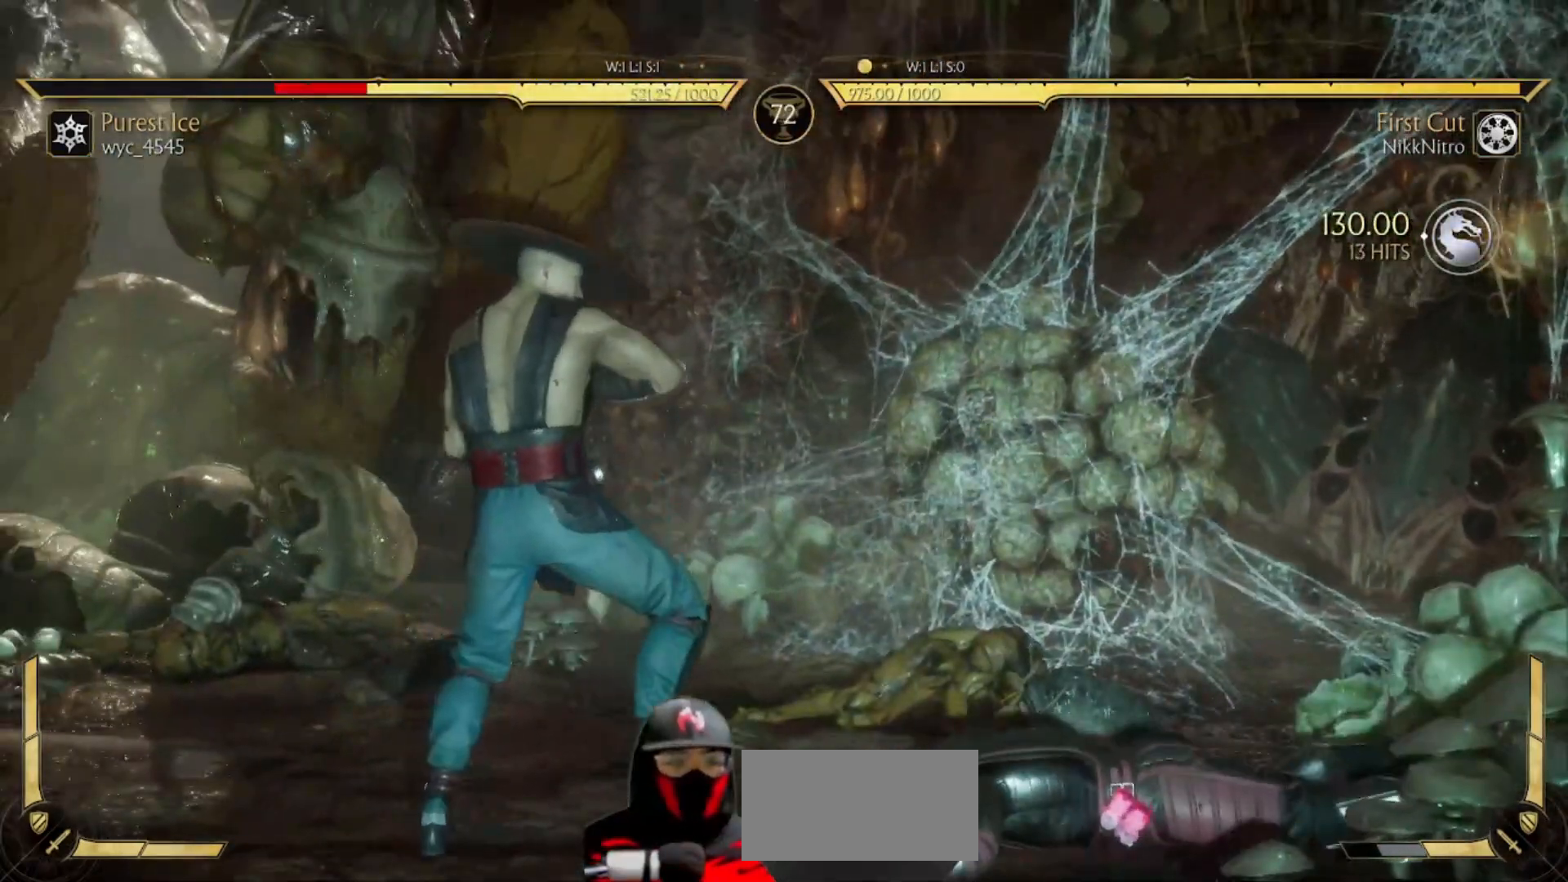
{"buttons": ["DPAD_UP", "DPAD_RIGHT"], "events": [[217, "DPAD_UP", "down"]]}
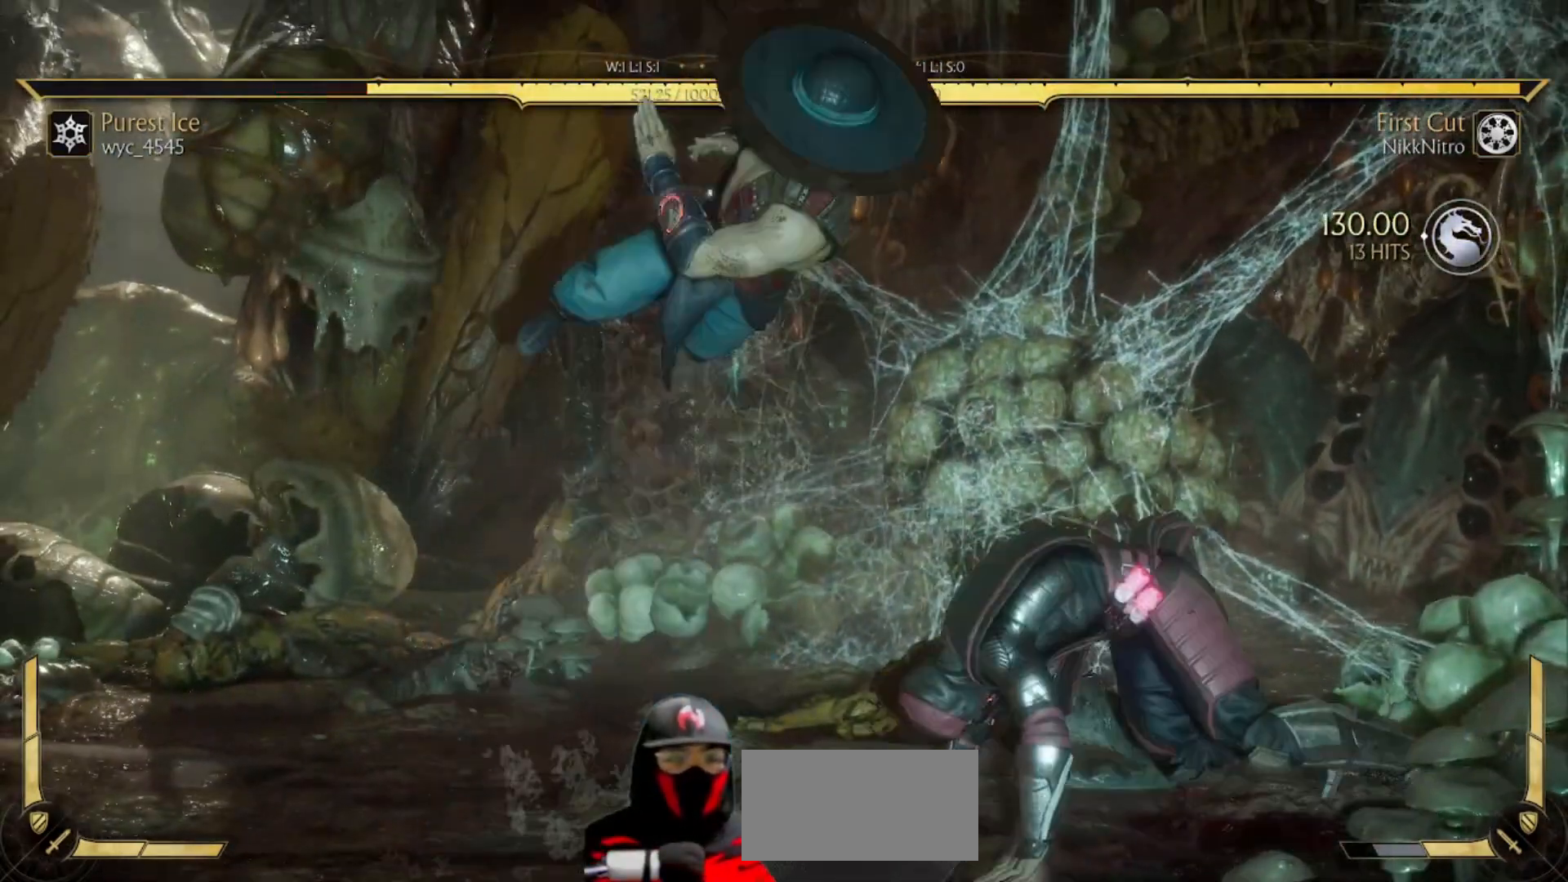
{"buttons": [], "events": [[133, "DPAD_RIGHT", "up"], [133, "DPAD_UP", "up"]]}
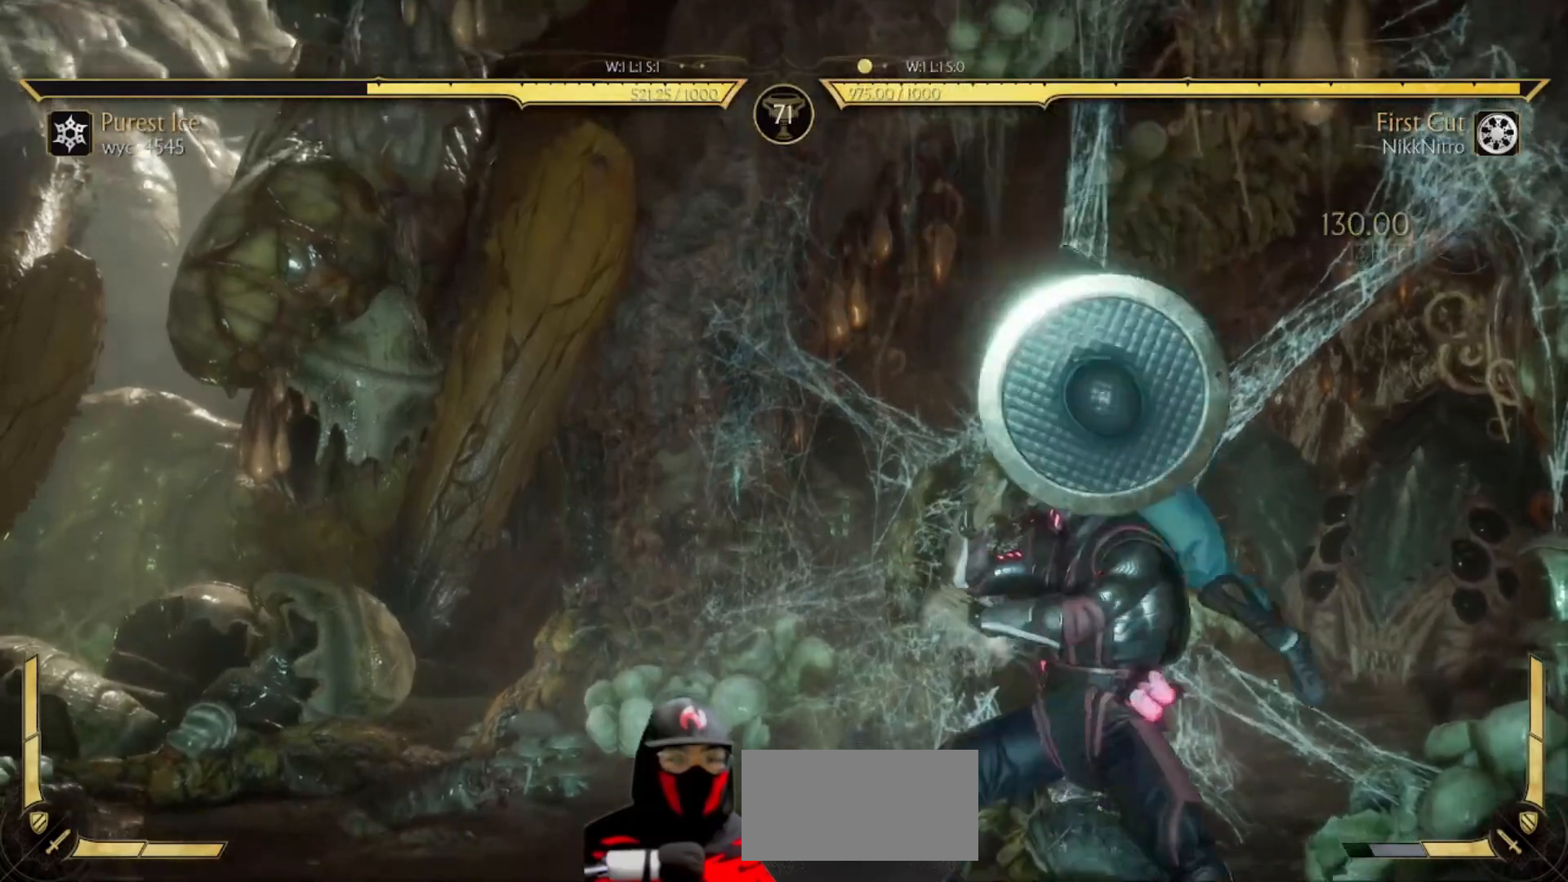
{"buttons": ["R2"], "events": [[100, "R2", "down"]]}
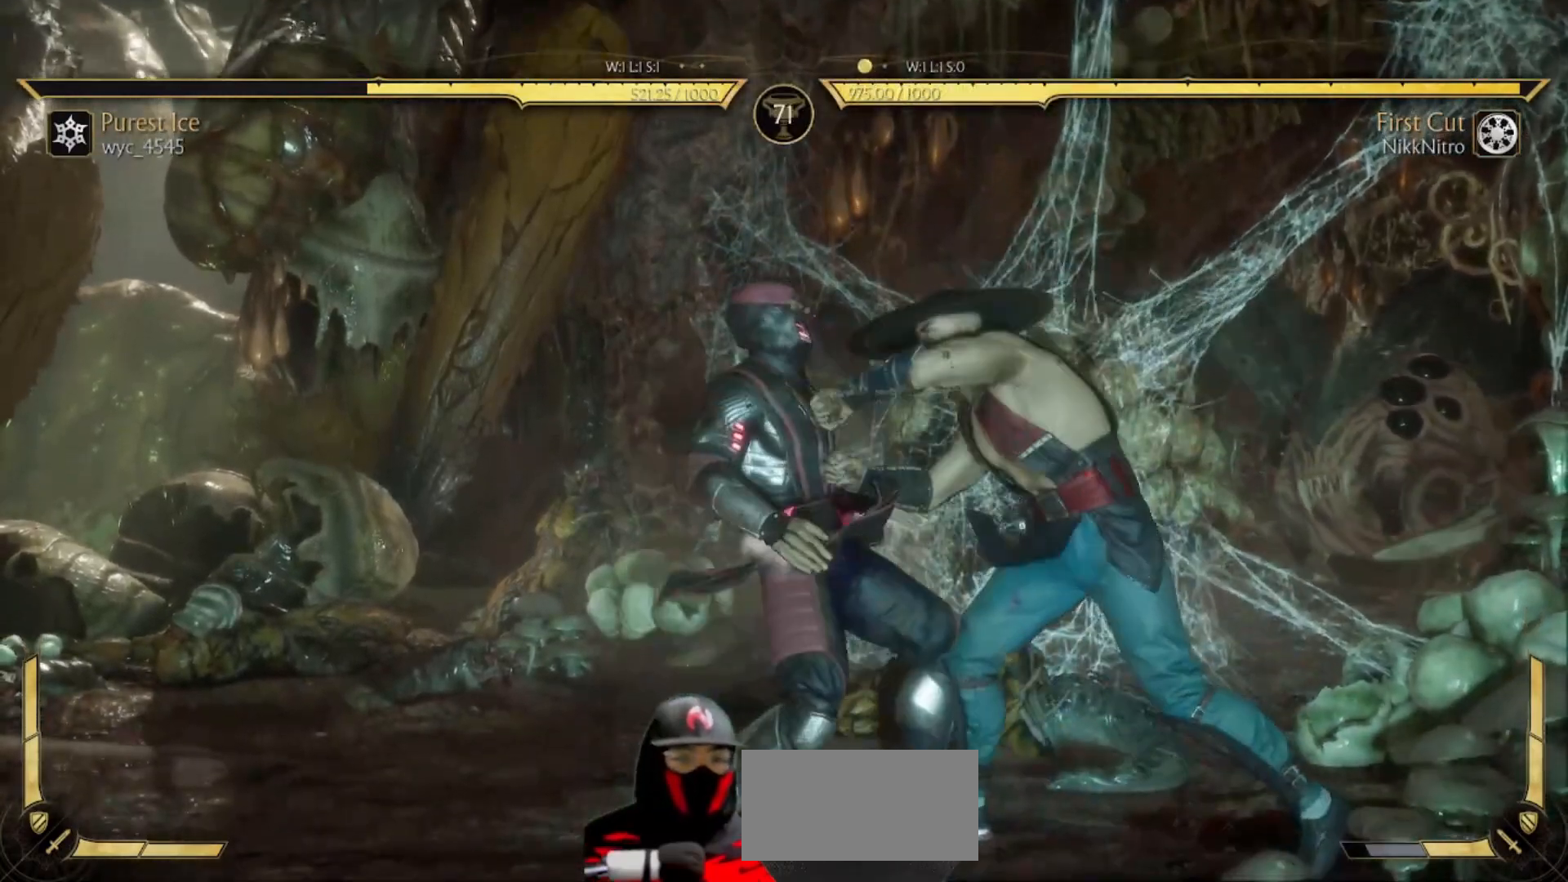
{"buttons": ["R2"], "events": []}
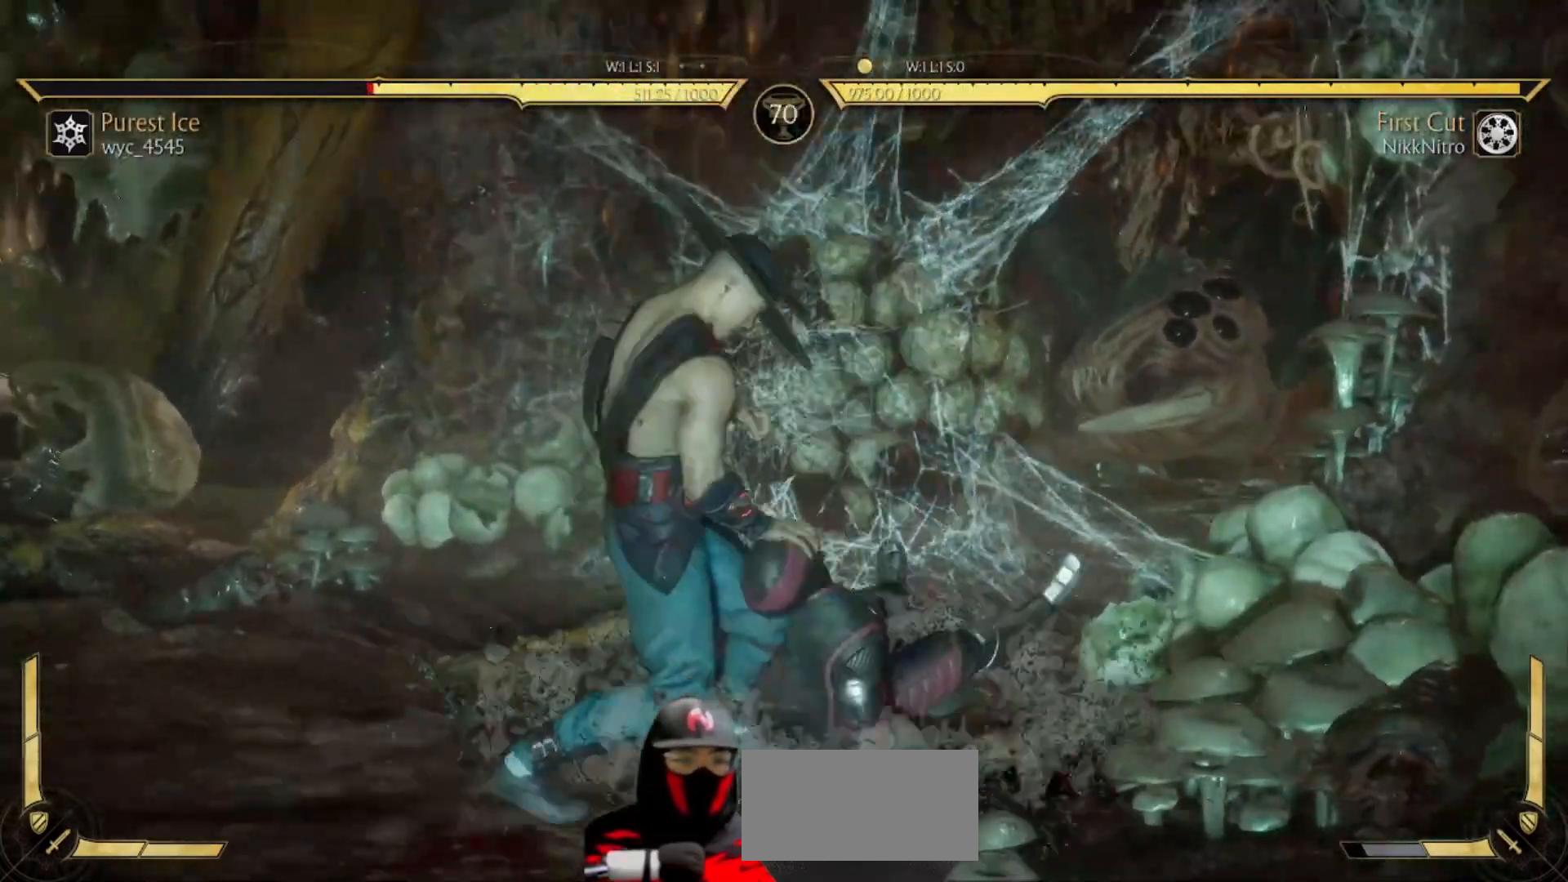
{"buttons": ["R2"], "events": []}
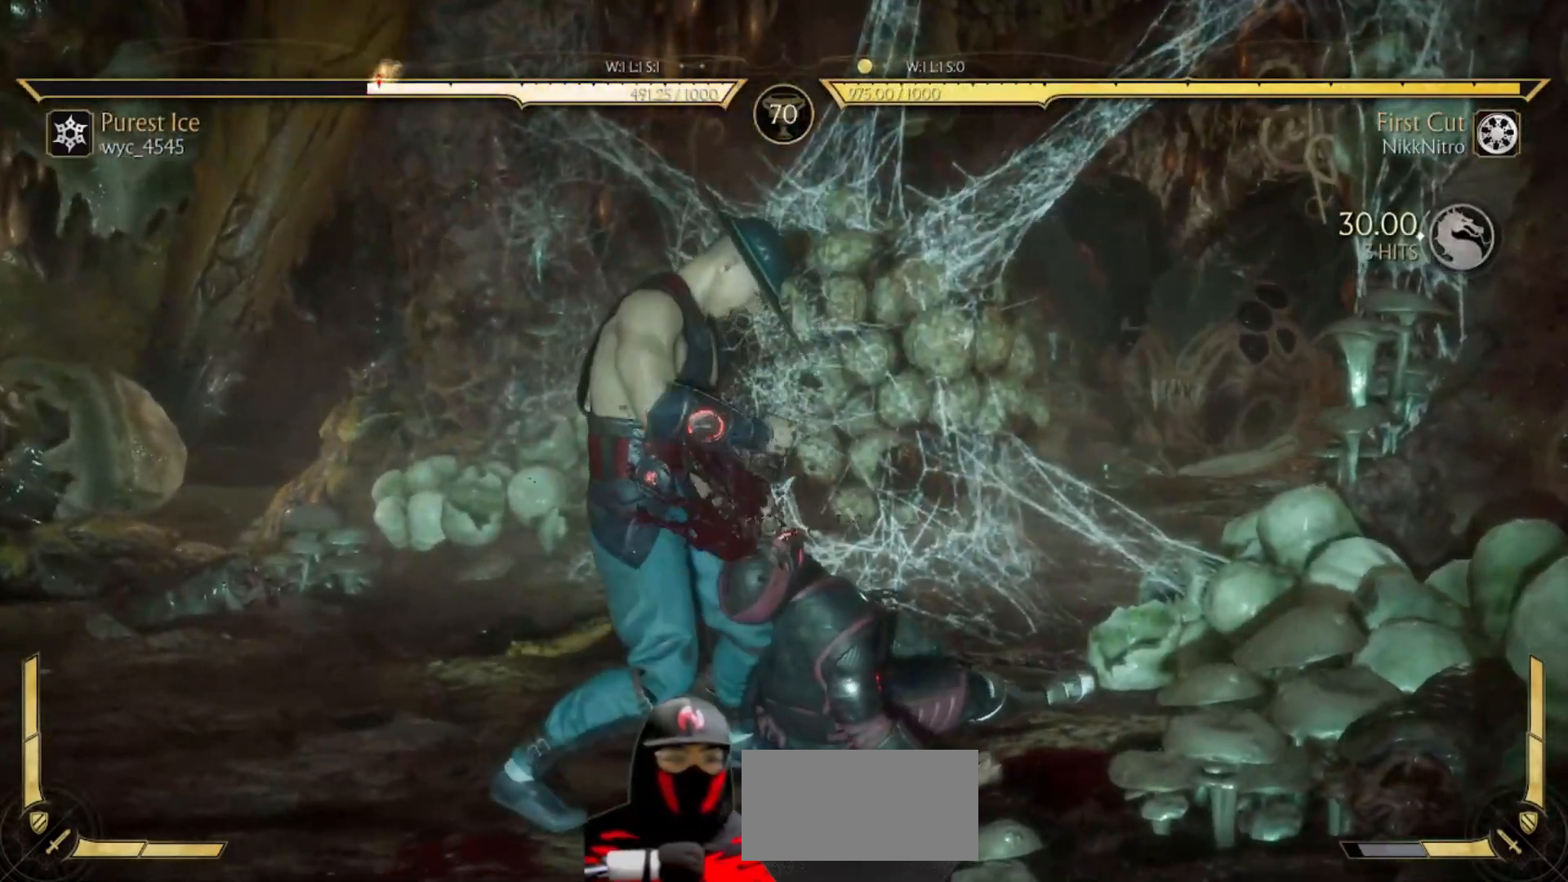
{"buttons": ["R2"], "events": []}
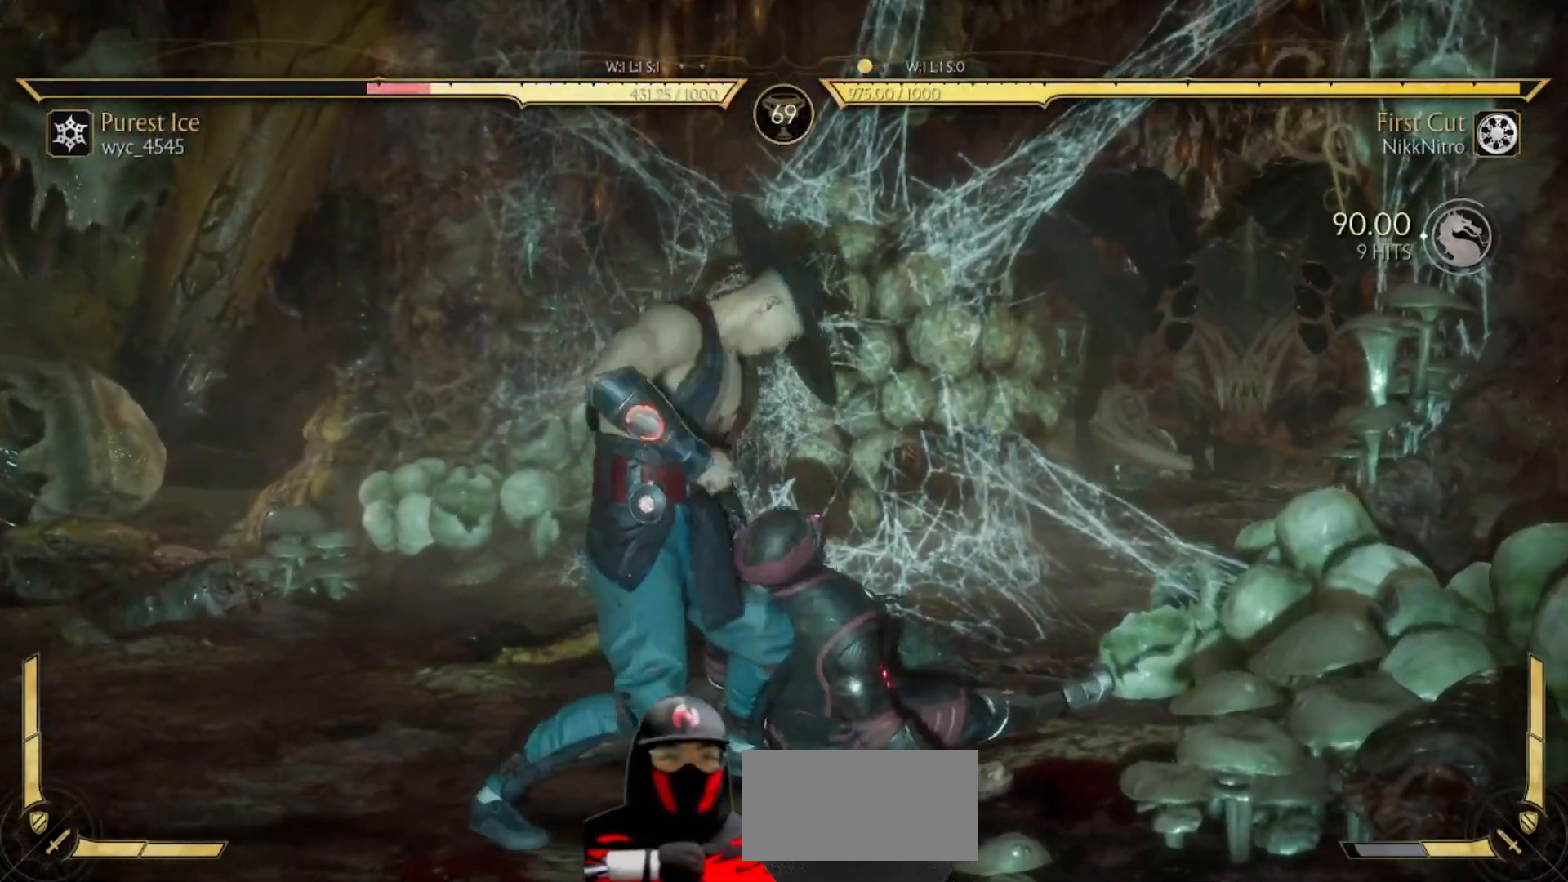
{"buttons": ["R2"], "events": []}